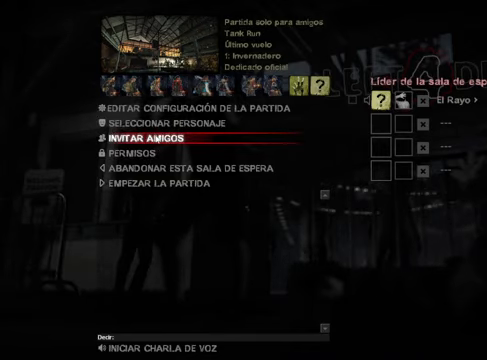
Gameplay with keyboard and mouse; each line is a JSON object with the keys and mouse buttons held at the frame after it. "events" lists presses ("down") and releases ("up") of "1", "2", "3", "4", "5", "a", "alt", "c", "caps_lock", "ctrl", "d", "e", "g", "q", "r", "s", "shift", "space", "t", "tab", "v", "w", "x", "z", "mouse_left", "mouse_wheel" and "mouse_right" between this image and that frame as [ms after this image, input, new state], when the widget could be followed in between. "mouse_left", "mouse_wheel", "mouse_right" = the "left", "wheel", "right" buttons of the "mouse" list. No other keys are recorded. "wheel" means that the mouse wheel is clicked or scrolled. Not read: f mouse_move.
{"keys": [], "mouse": [], "events": []}
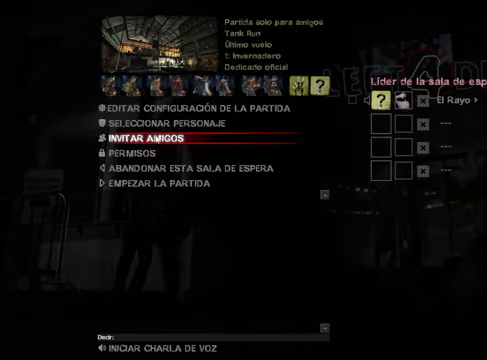
{"keys": [], "mouse": [], "events": []}
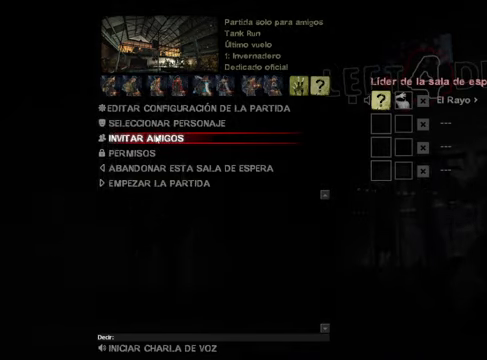
{"keys": [], "mouse": [], "events": []}
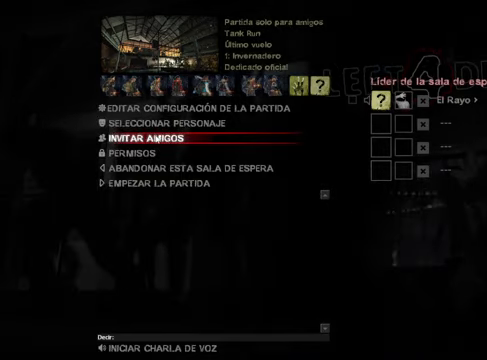
{"keys": [], "mouse": [], "events": []}
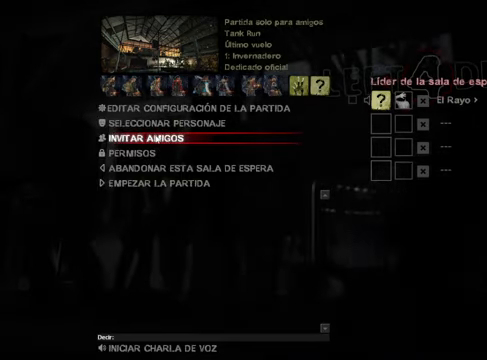
{"keys": [], "mouse": [], "events": []}
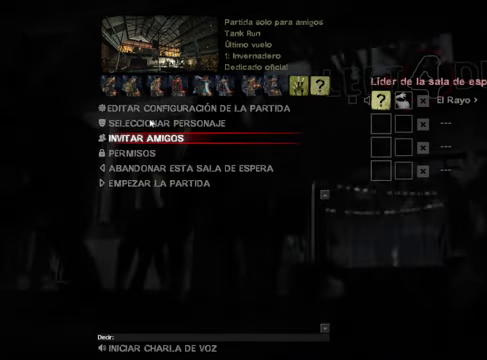
{"keys": [], "mouse": [], "events": []}
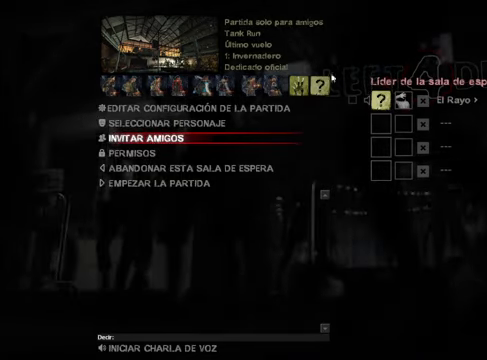
{"keys": [], "mouse": [], "events": []}
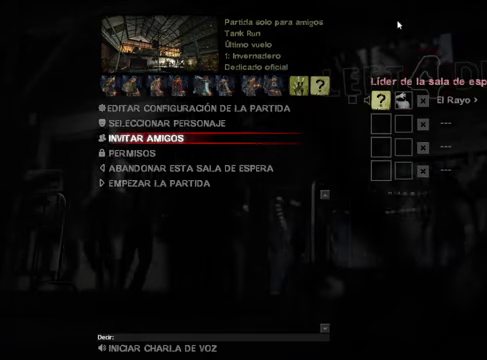
{"keys": [], "mouse": [], "events": []}
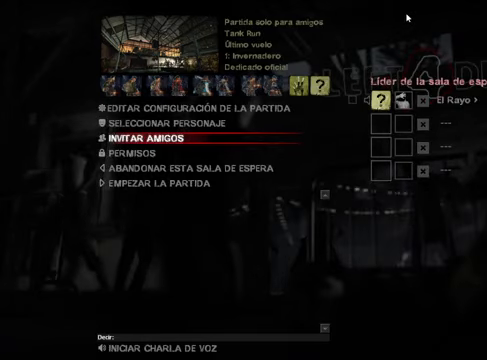
{"keys": [], "mouse": [], "events": []}
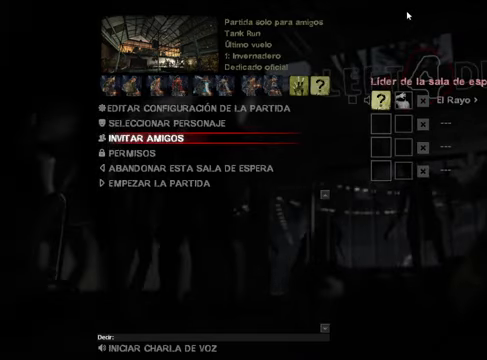
{"keys": [], "mouse": [], "events": [[135, "mouse_left", "down"], [271, "mouse_left", "up"]]}
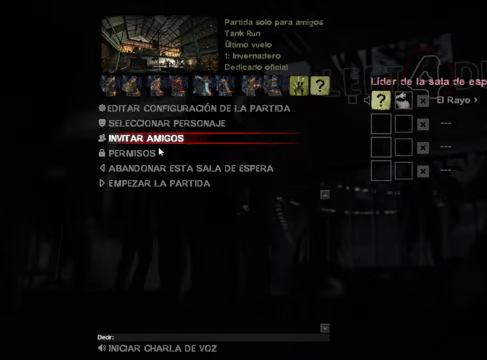
{"keys": [], "mouse": [], "events": []}
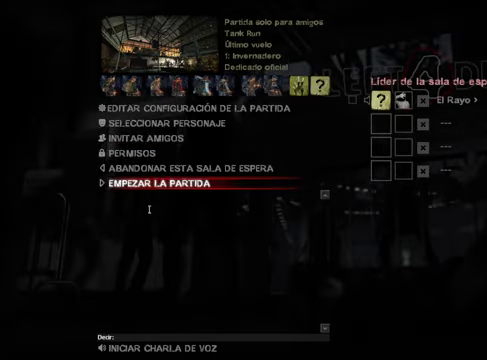
{"keys": [], "mouse": [], "events": []}
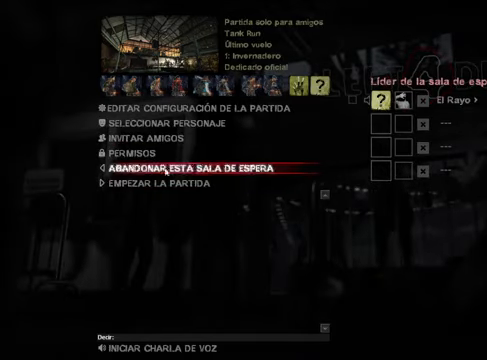
{"keys": [], "mouse": [], "events": []}
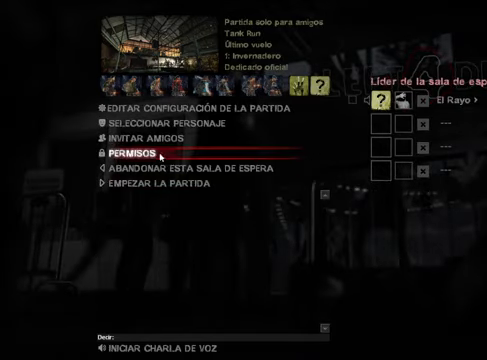
{"keys": [], "mouse": [], "events": []}
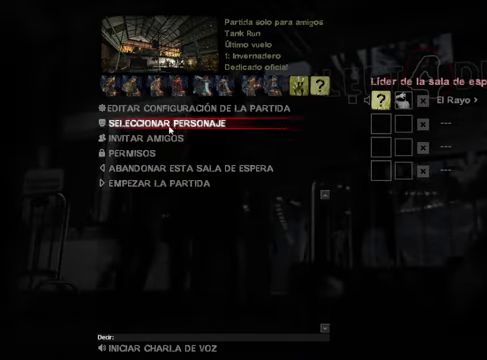
{"keys": [], "mouse": [], "events": [[338, "mouse_left", "down"], [440, "mouse_left", "up"]]}
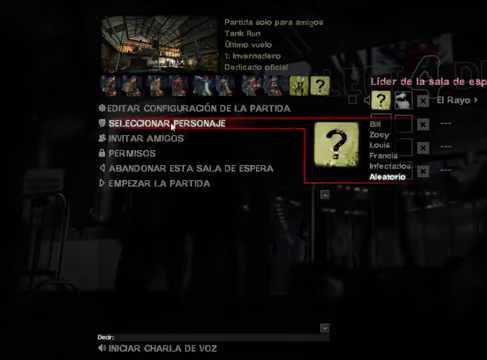
{"keys": [], "mouse": [], "events": []}
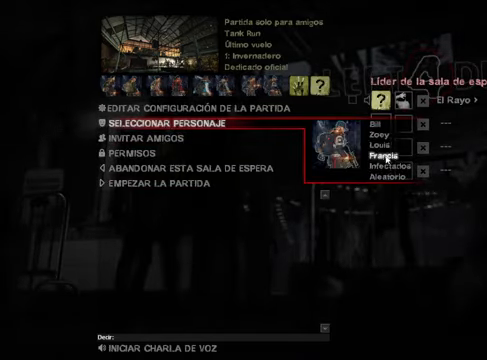
{"keys": [], "mouse": [], "events": []}
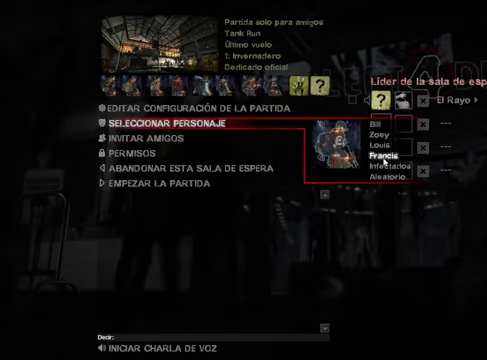
{"keys": [], "mouse": [], "events": [[34, "mouse_left", "down"], [169, "mouse_left", "up"]]}
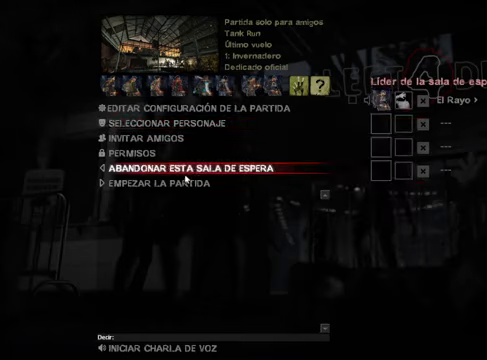
{"keys": [], "mouse": [], "events": []}
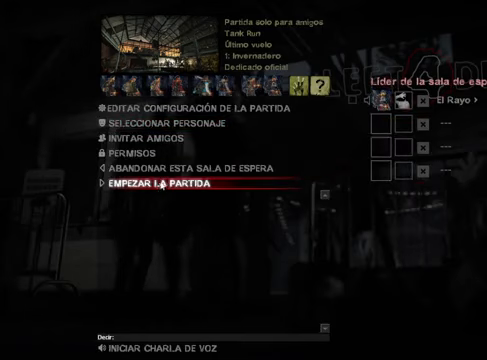
{"keys": [], "mouse": [], "events": []}
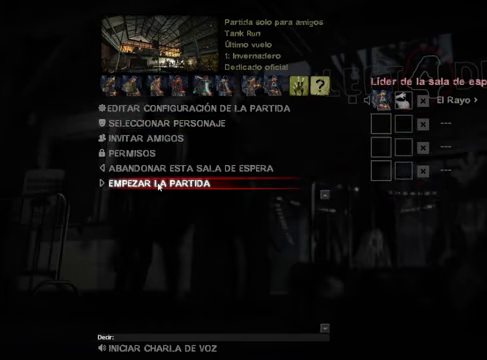
{"keys": [], "mouse": [], "events": []}
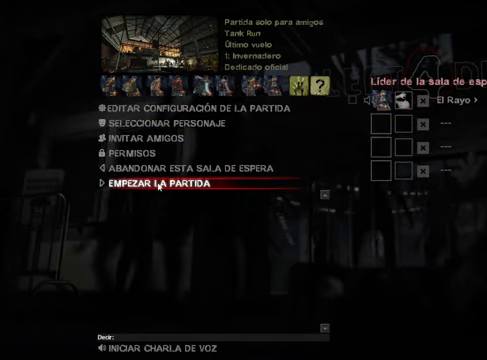
{"keys": [], "mouse": [], "events": []}
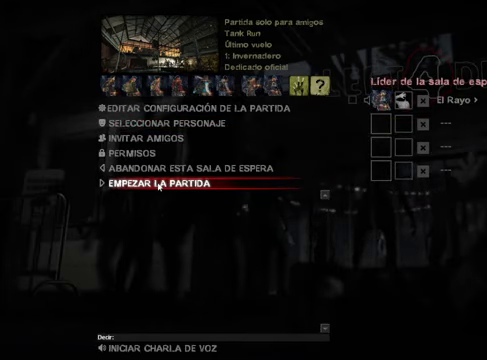
{"keys": [], "mouse": [], "events": []}
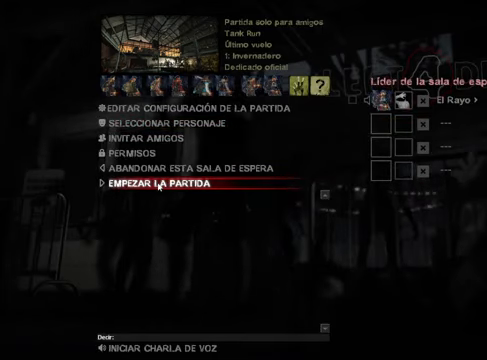
{"keys": [], "mouse": [], "events": [[203, "mouse_left", "down"], [305, "mouse_left", "up"]]}